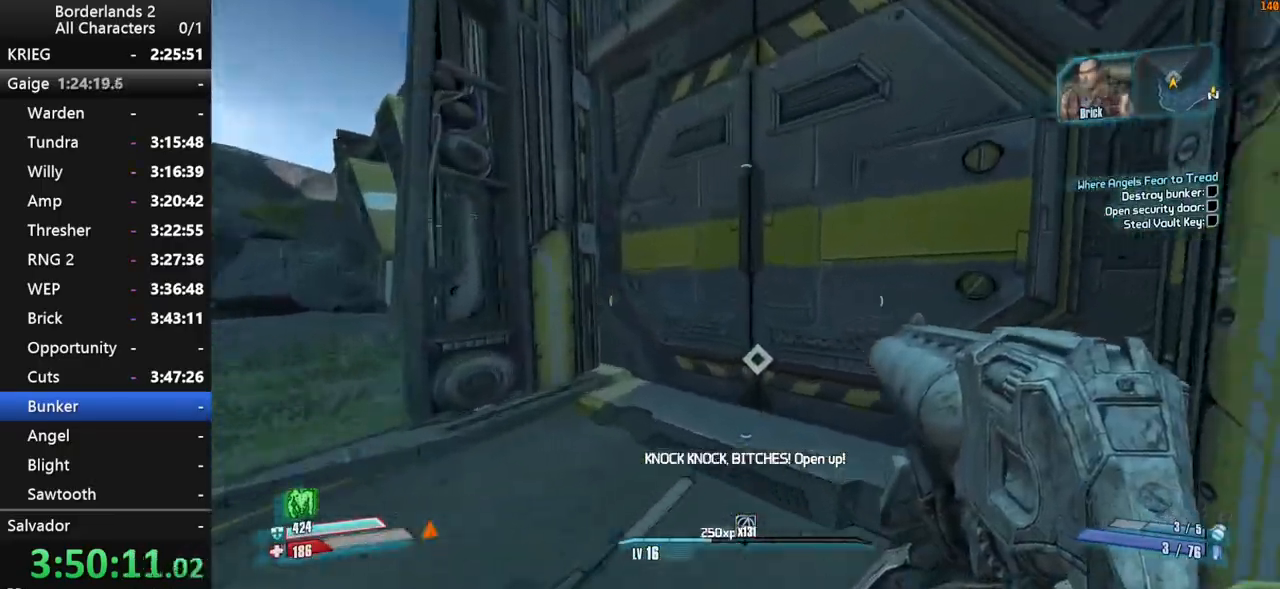
Gameplay with keyboard and mouse; each line is a JSON object with the keys and mouse buttons held at the frame after it. "events" lists presses ("down") and releases ("up") of "1", "2", "3", "4", "a", "b", "c", "ctrl", "d", "down", "e", "end", "escape", "f", "g", "left", "q", "r", "return", "right", "s", "shift", "space", "t", "tab", "up", "v", "w", "x", "y", "z", "mouse_left", "mouse_middle", "mouse_right", "mouse_wheel_up" and "mouse_wheel_down" between this image and that frame as [ms after this image, input, new state], when the widget could be followed in between. "mouse_left", "mouse_middle", "mouse_right", "mouse_wheel_up", "mouse_wheel_down" = the "left", "middle", "right", "wheel_up", "wheel_down" buttons of the "mouse" list. No other keys are recorded. Not read: mouse_move.
{"keys": ["w"], "mouse": [], "events": [[217, "shift", "up"]]}
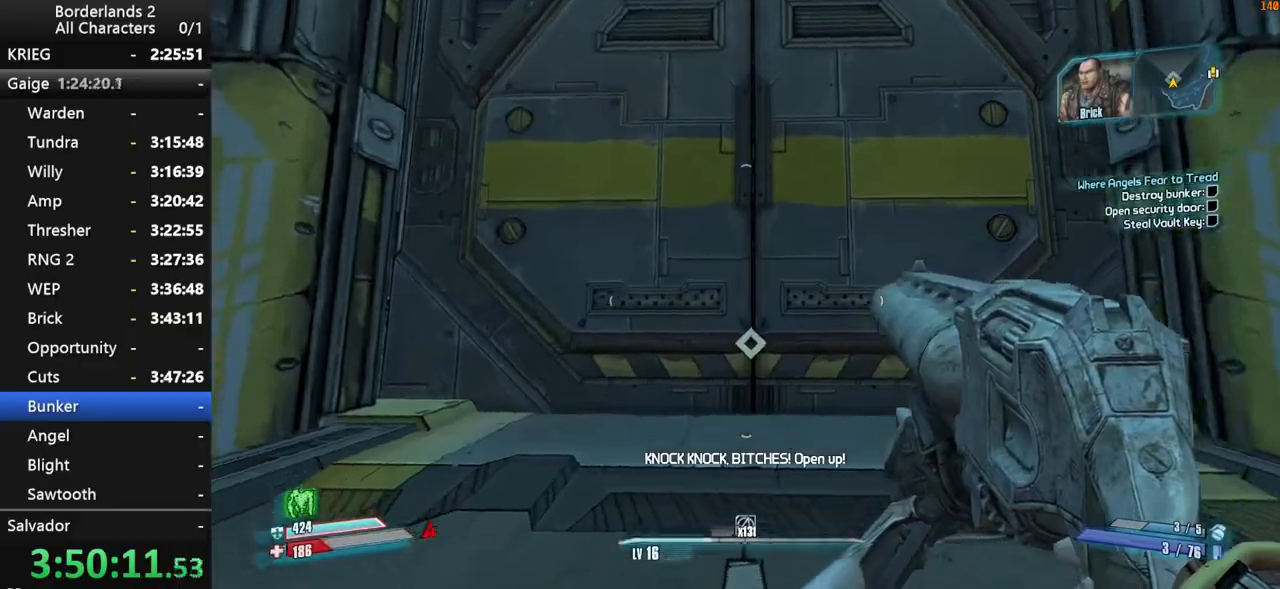
{"keys": [], "mouse": [], "events": [[184, "d", "down"], [317, "d", "up"], [450, "w", "up"]]}
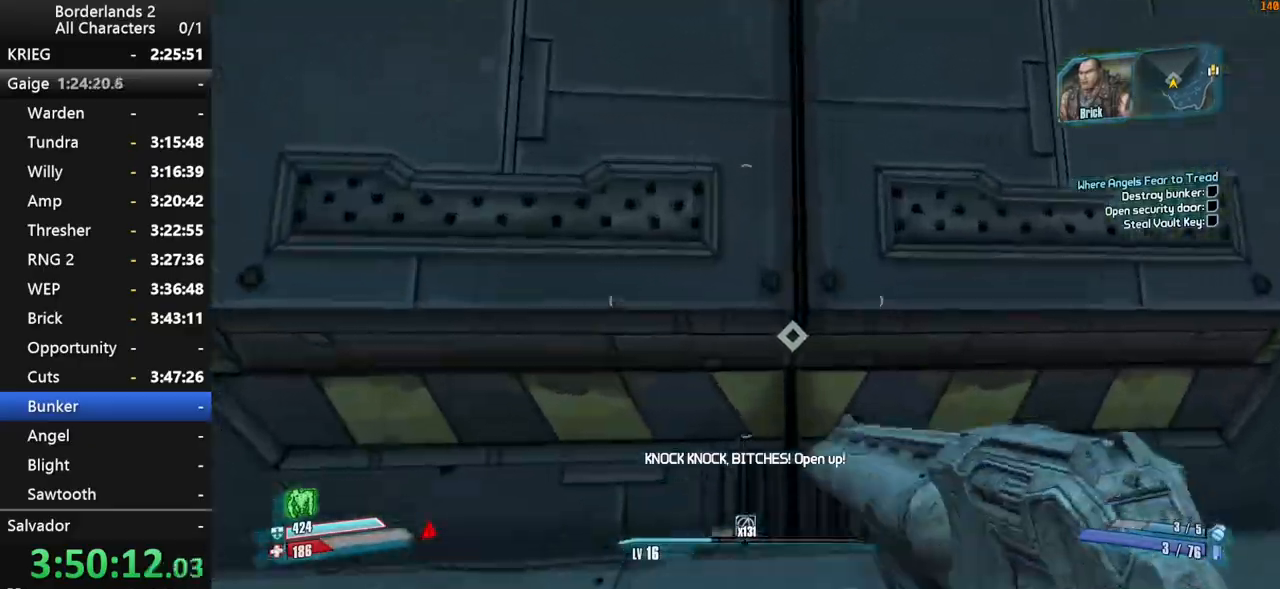
{"keys": [], "mouse": [], "events": [[200, "w", "down"], [334, "w", "up"]]}
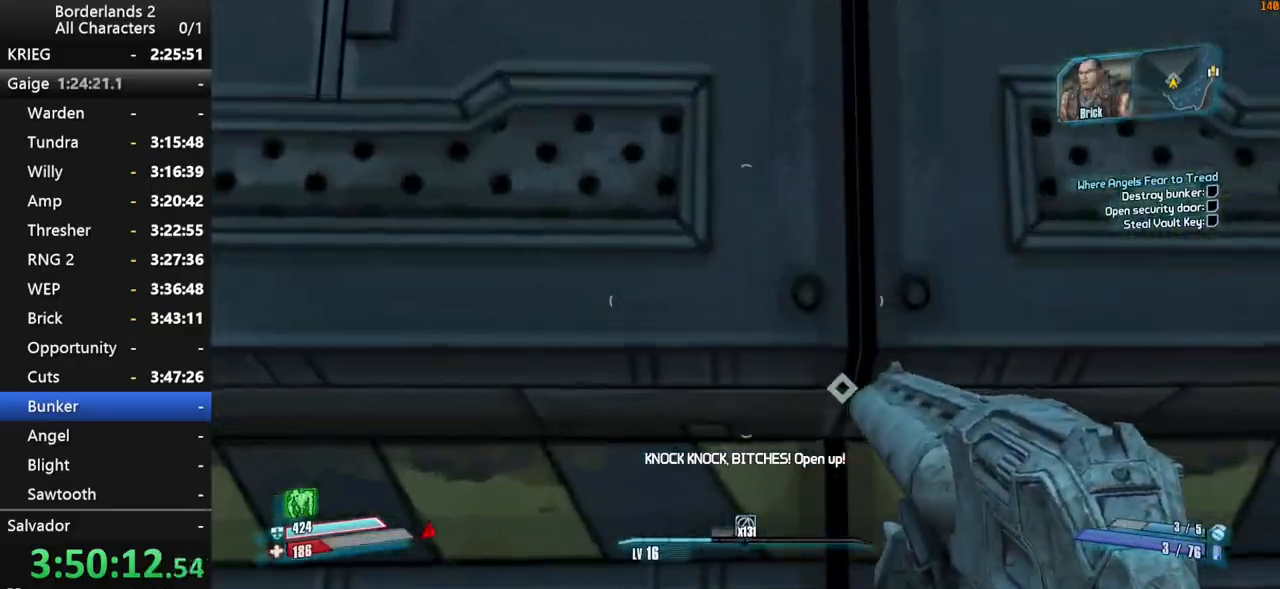
{"keys": ["shift"], "mouse": [], "events": [[217, "d", "down"], [217, "w", "down"], [300, "d", "up"], [400, "shift", "down"], [400, "w", "up"]]}
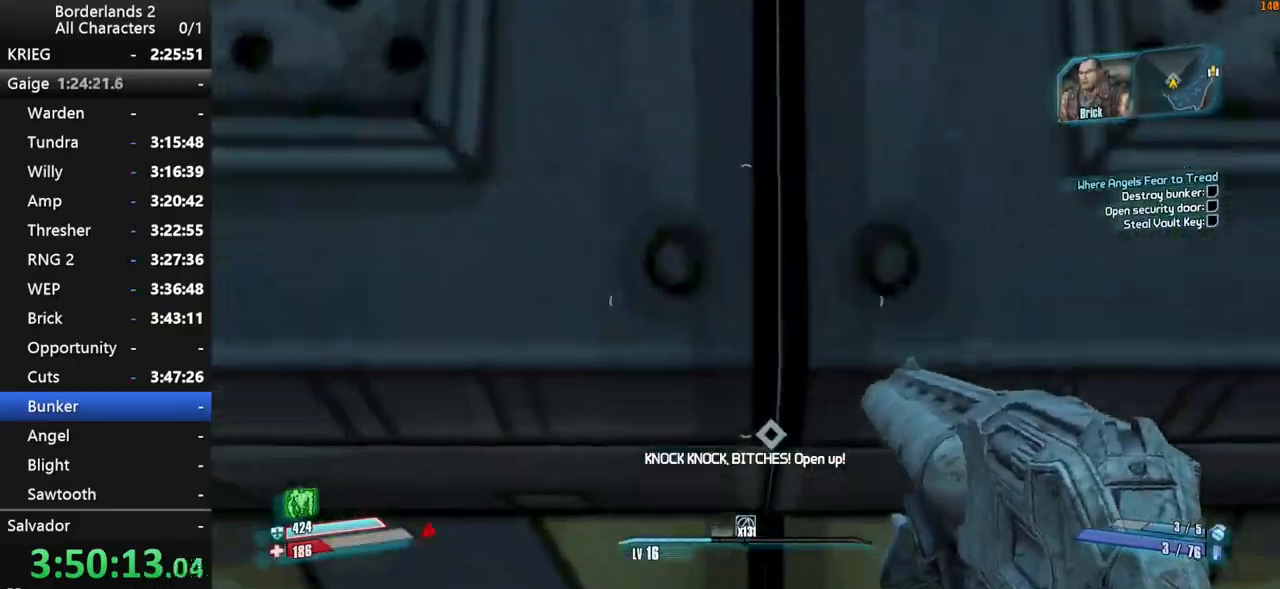
{"keys": ["shift", "w"], "mouse": [], "events": [[34, "shift", "up"], [267, "shift", "down"], [317, "w", "down"]]}
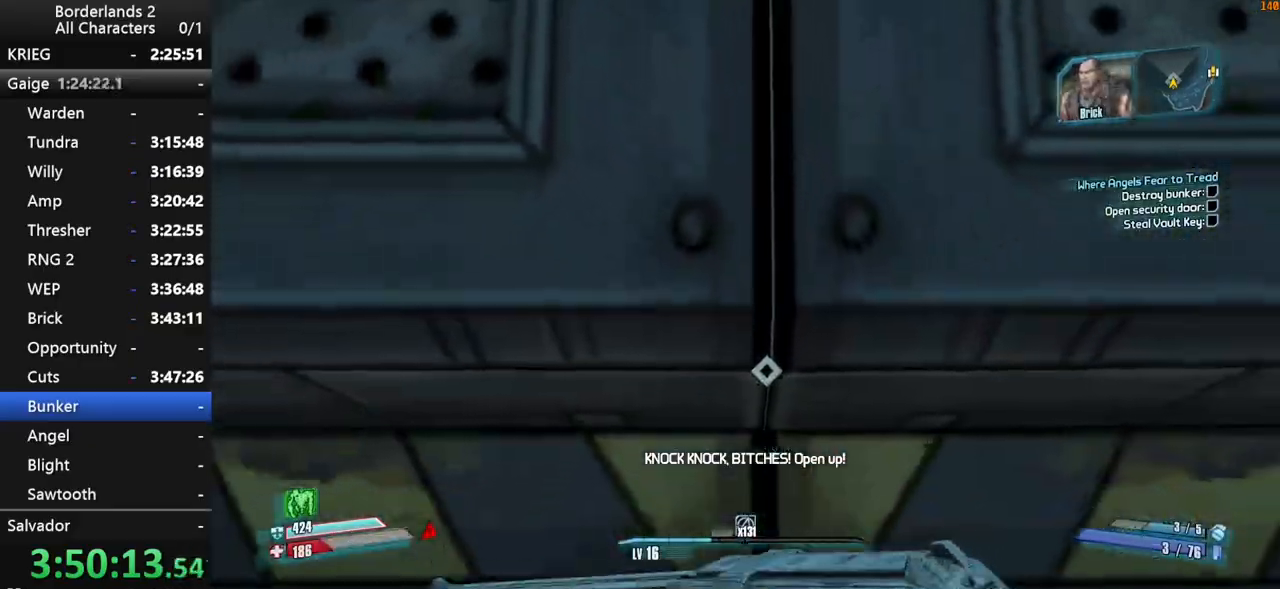
{"keys": ["shift", "w"], "mouse": ["wheel_down"], "events": [[284, "mouse_wheel_down", "down"], [334, "mouse_wheel_down", "up"], [434, "mouse_wheel_down", "down"]]}
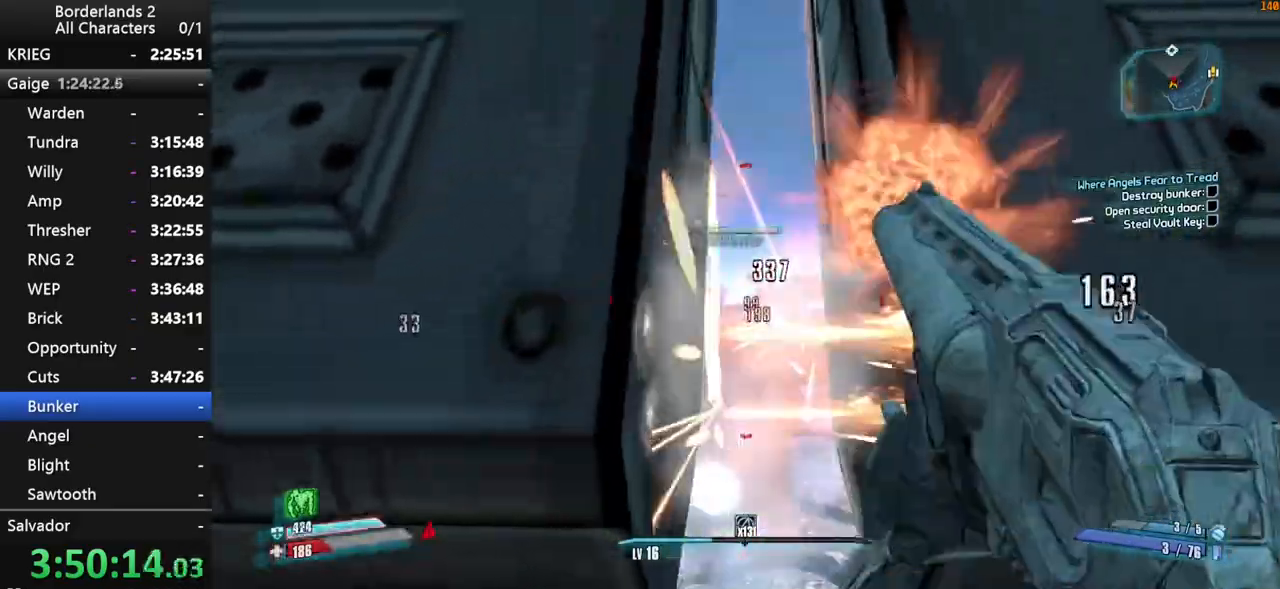
{"keys": ["shift", "w"], "mouse": ["wheel_down"], "events": [[250, "d", "down"], [400, "d", "up"]]}
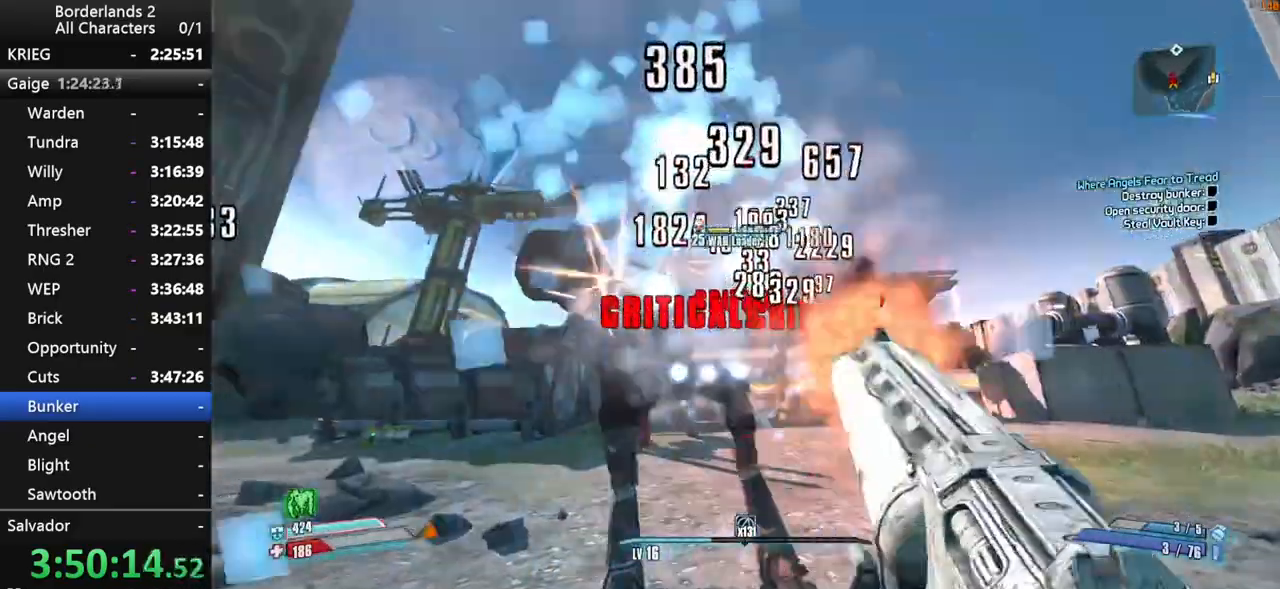
{"keys": ["d", "shift"], "mouse": ["wheel_down"], "events": [[267, "d", "down"], [500, "w", "up"]]}
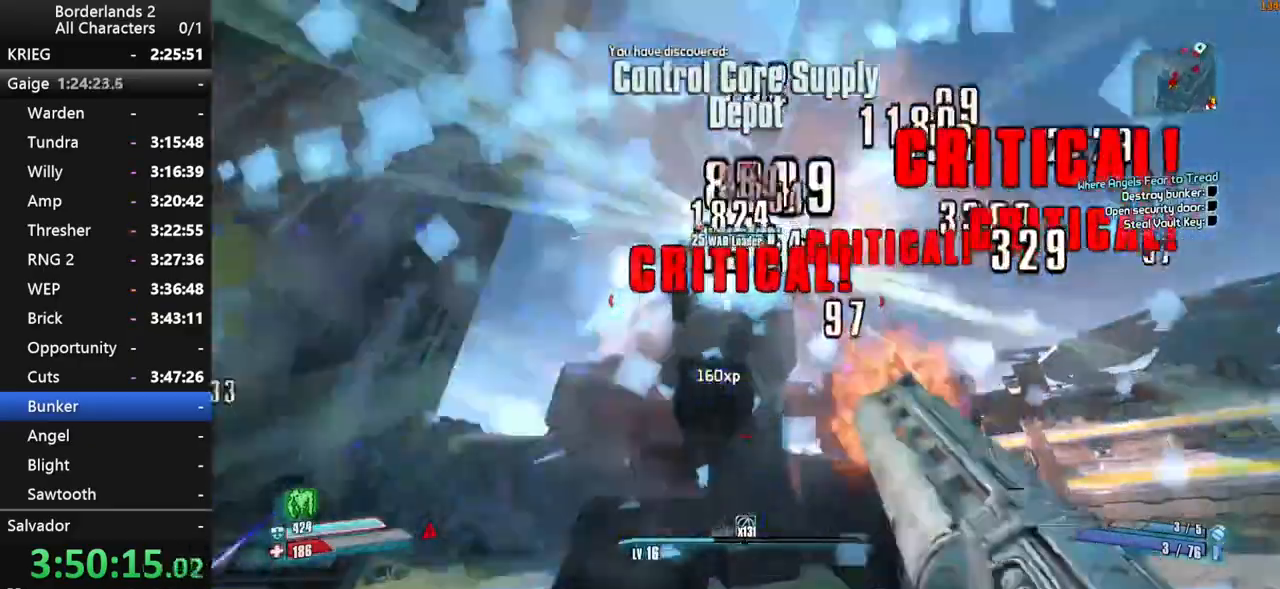
{"keys": ["d", "s", "shift"], "mouse": ["wheel_down"], "events": [[234, "space", "down"], [384, "space", "up"], [434, "s", "down"]]}
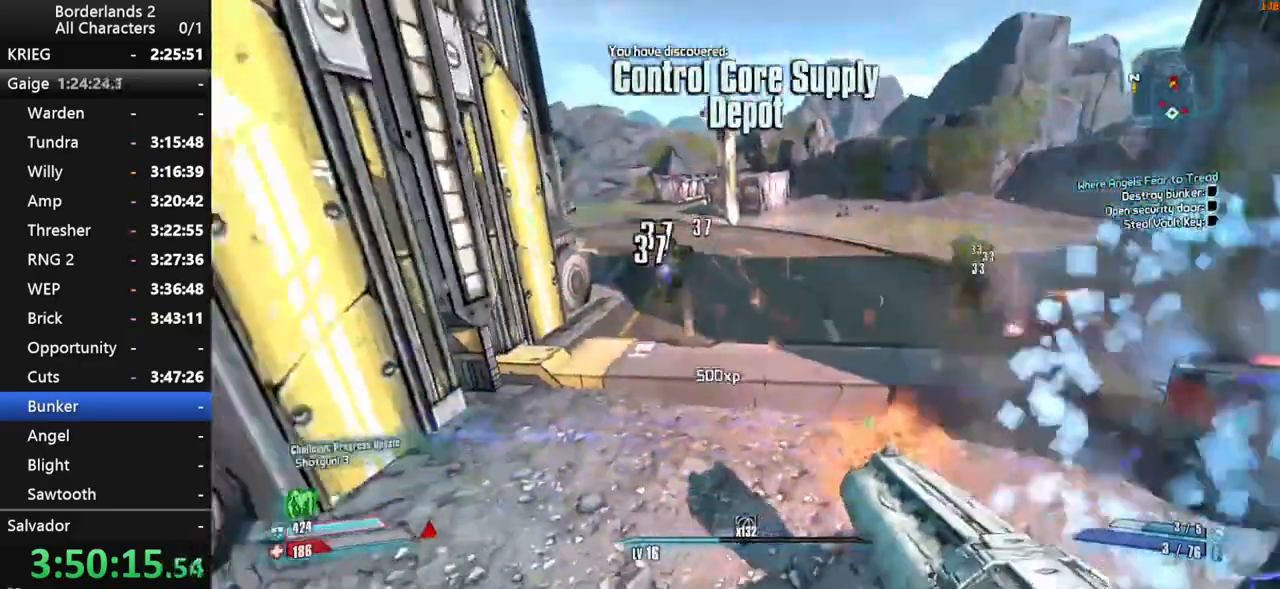
{"keys": ["a", "s", "shift"], "mouse": ["wheel_down"], "events": [[67, "d", "up"], [117, "a", "down"]]}
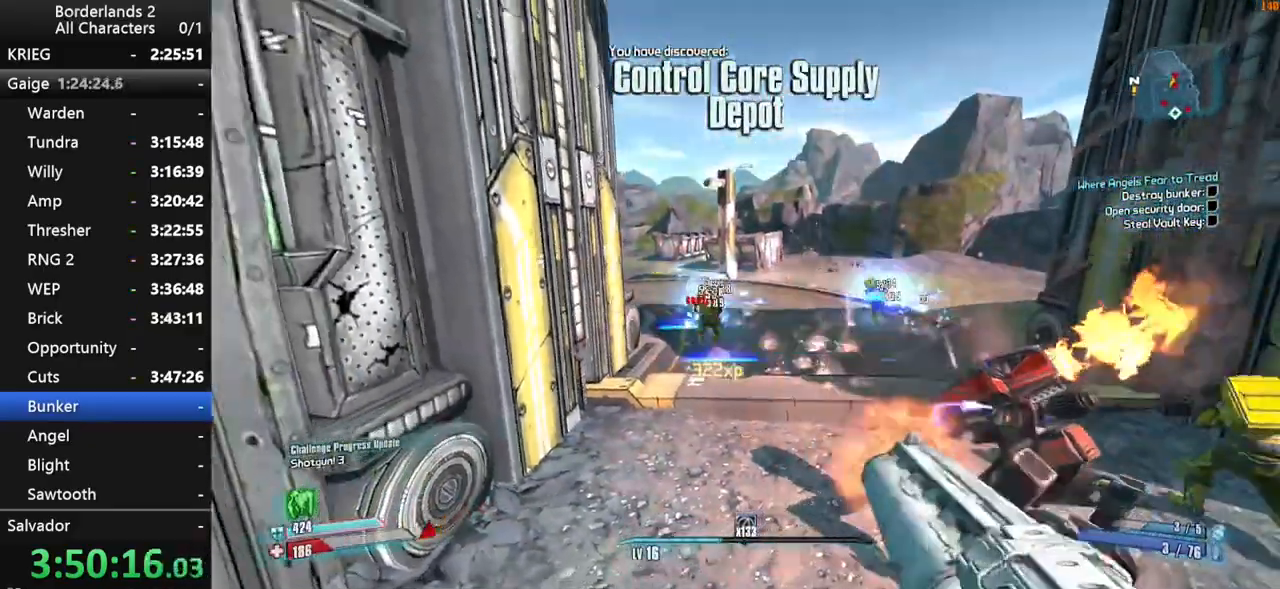
{"keys": ["d"], "mouse": ["wheel_down"], "events": [[500, "a", "up"], [500, "d", "down"], [500, "s", "up"], [500, "shift", "up"]]}
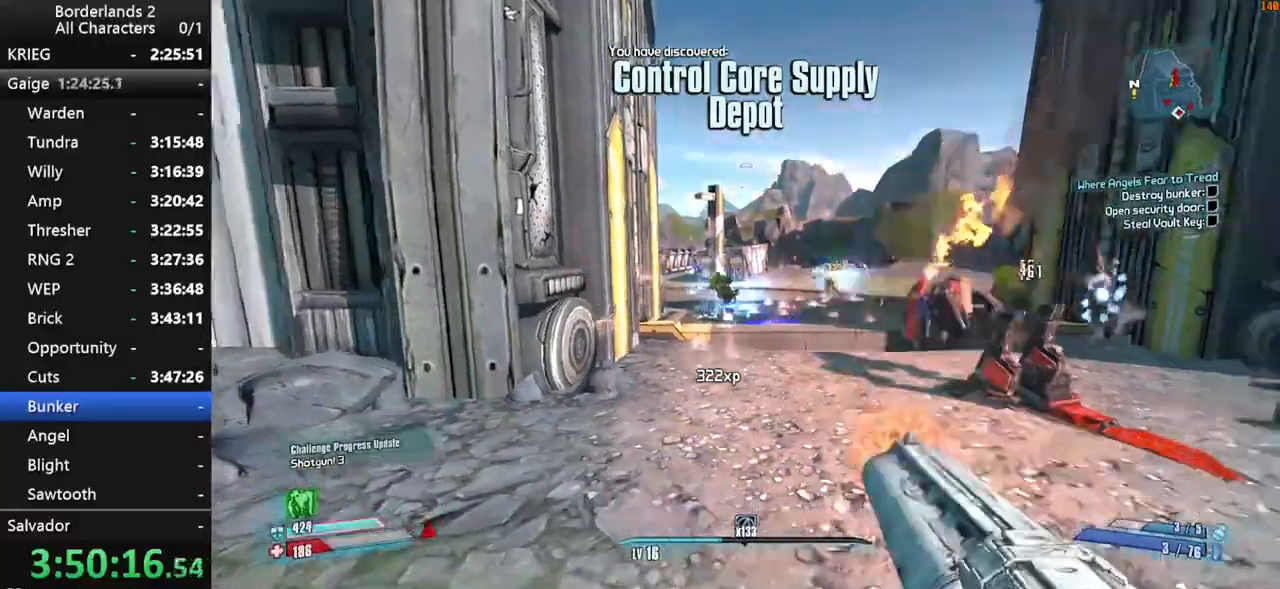
{"keys": ["shift", "w"], "mouse": [], "events": [[100, "mouse_wheel_down", "up"], [100, "shift", "down"], [150, "mouse_wheel_up", "down"], [150, "w", "down"], [200, "mouse_wheel_up", "up"], [234, "d", "up"]]}
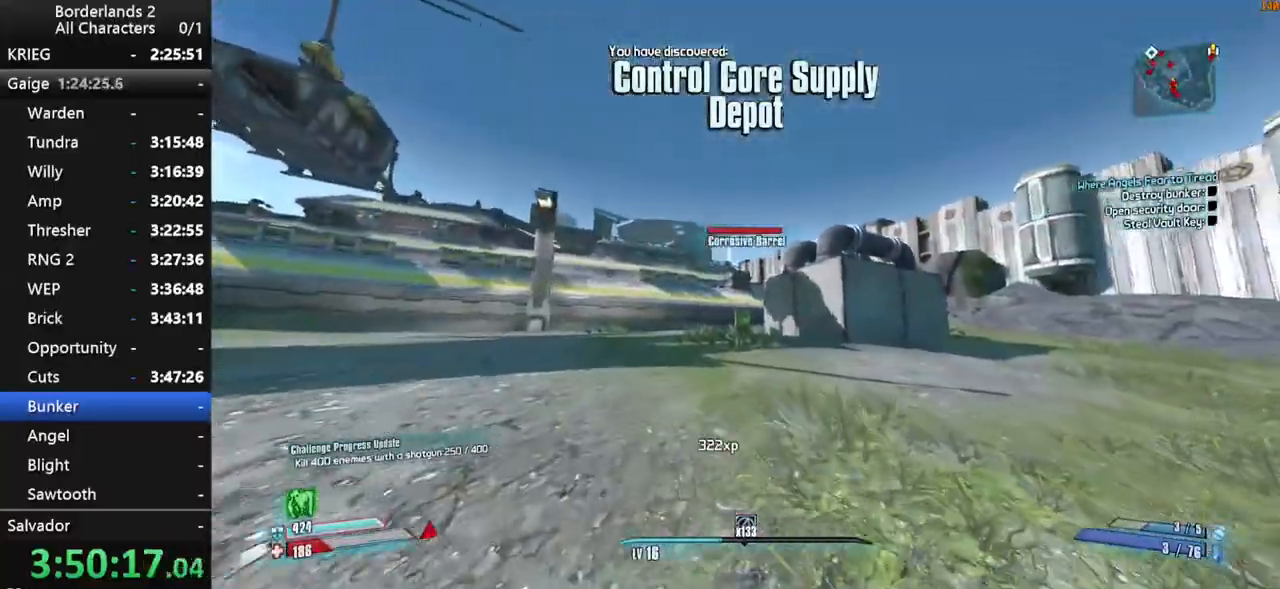
{"keys": ["shift", "w"], "mouse": [], "events": [[167, "a", "down"], [350, "a", "up"]]}
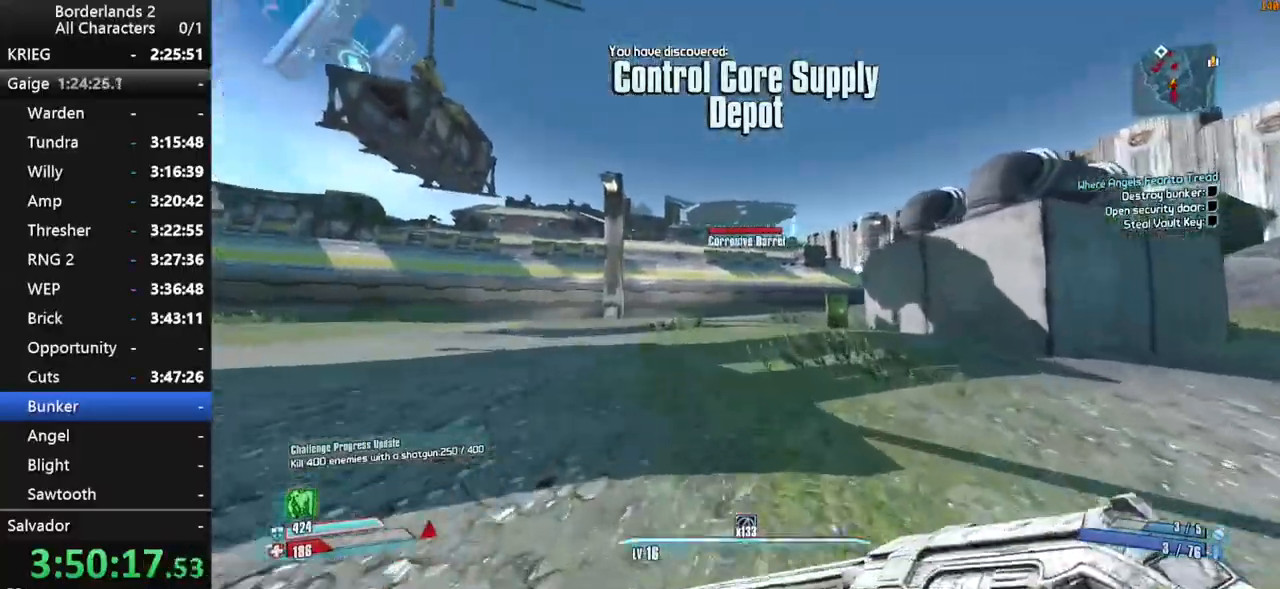
{"keys": ["d", "w"], "mouse": [], "events": [[134, "shift", "up"], [450, "d", "down"]]}
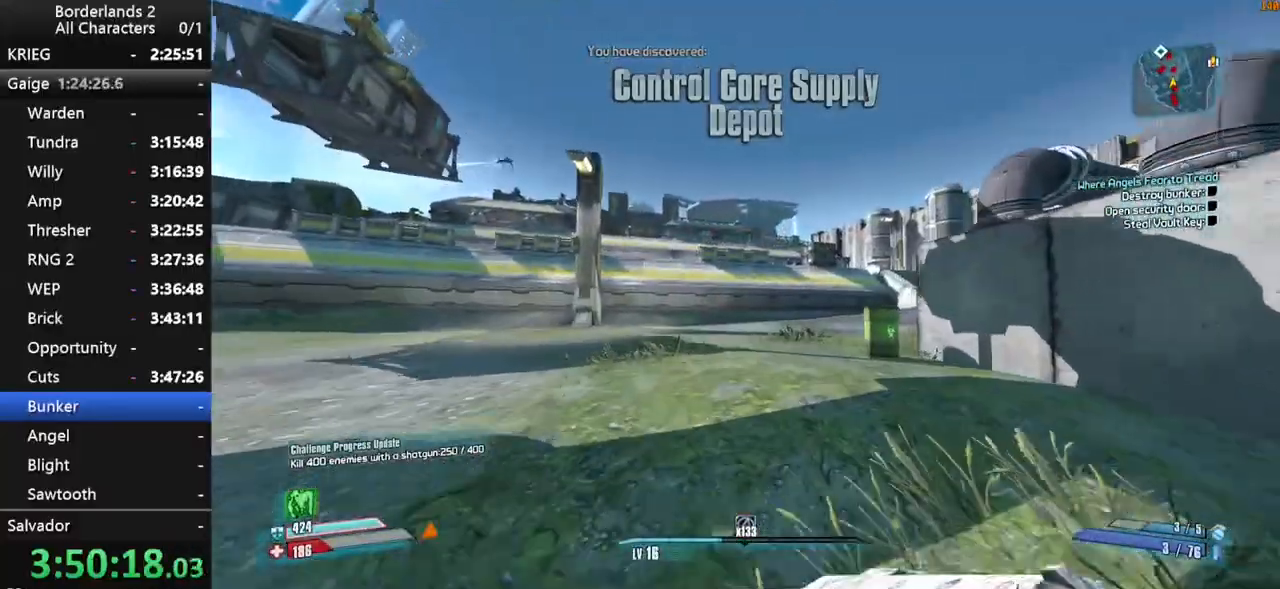
{"keys": ["w"], "mouse": [], "events": [[384, "d", "up"]]}
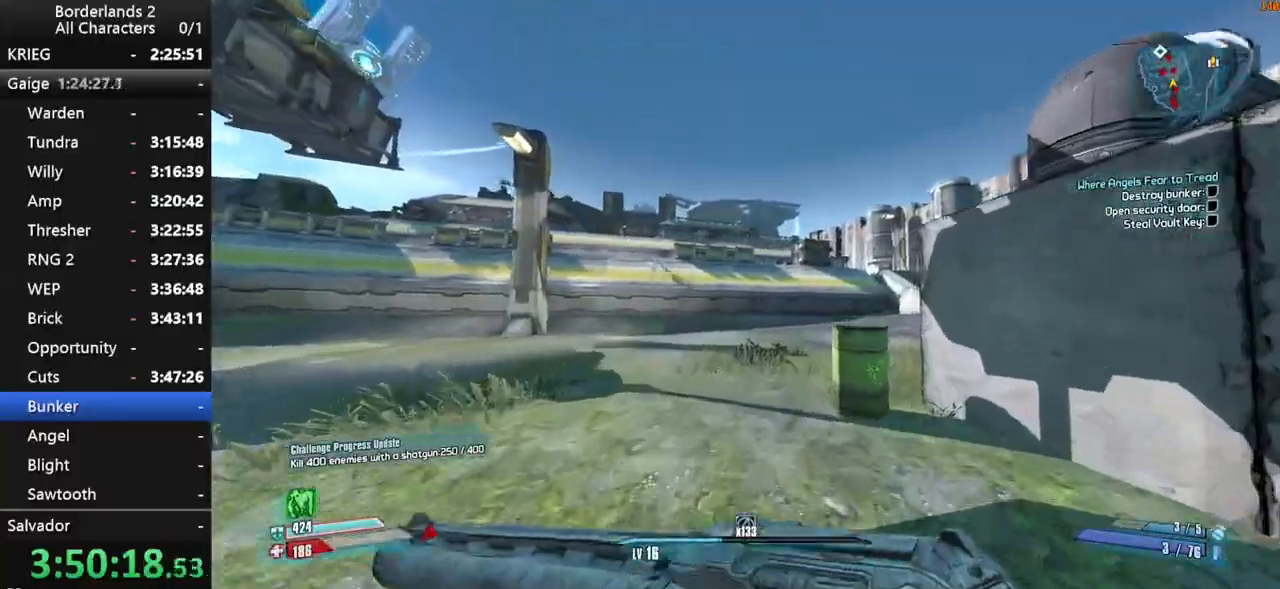
{"keys": ["d", "shift", "space", "w"], "mouse": ["wheel_down"], "events": [[17, "d", "down"], [117, "space", "down"], [300, "shift", "down"], [350, "mouse_wheel_down", "down"]]}
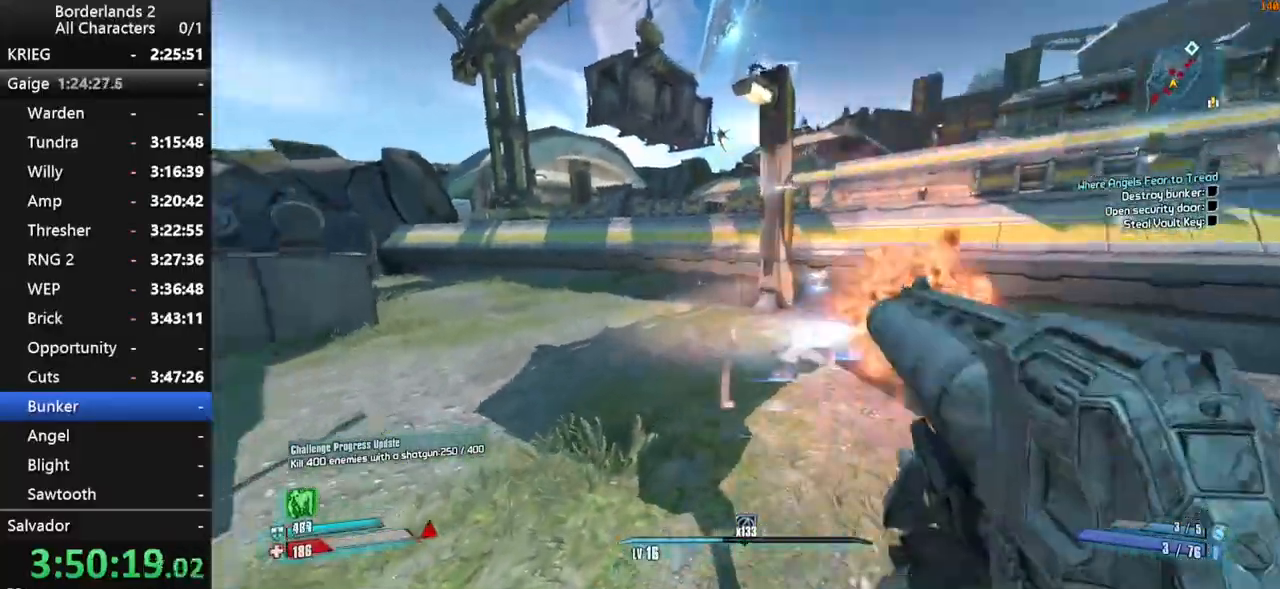
{"keys": ["d", "s", "shift"], "mouse": ["wheel_down"], "events": [[34, "space", "up"], [217, "w", "up"], [500, "s", "down"]]}
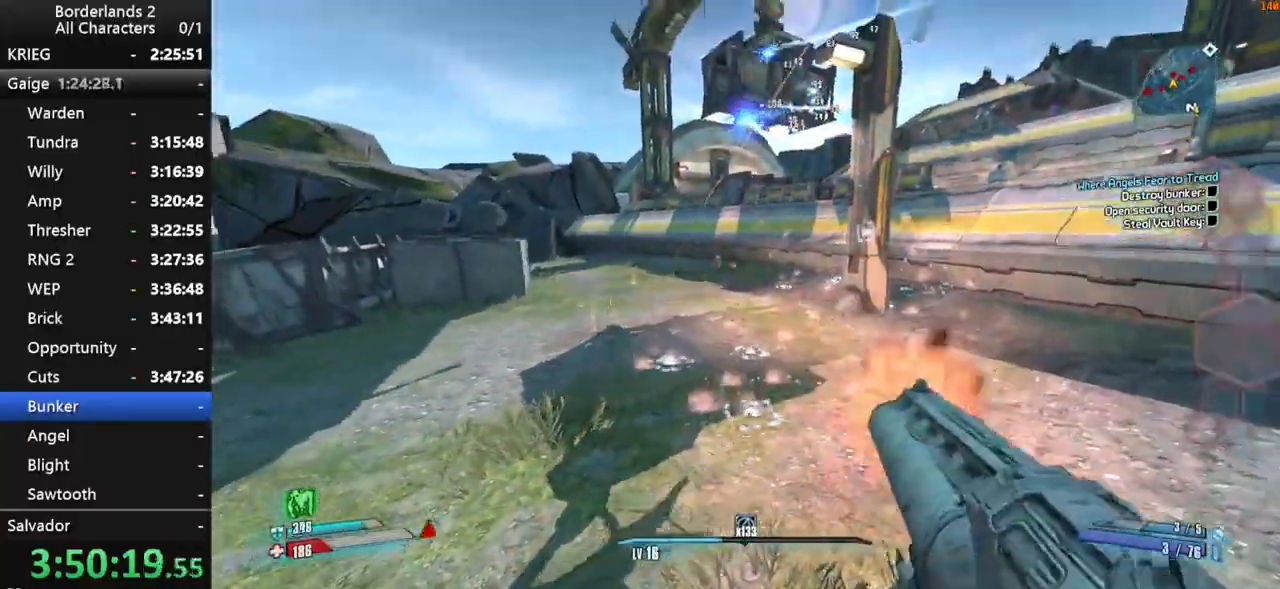
{"keys": ["d", "s"], "mouse": ["wheel_down"], "events": [[284, "shift", "up"]]}
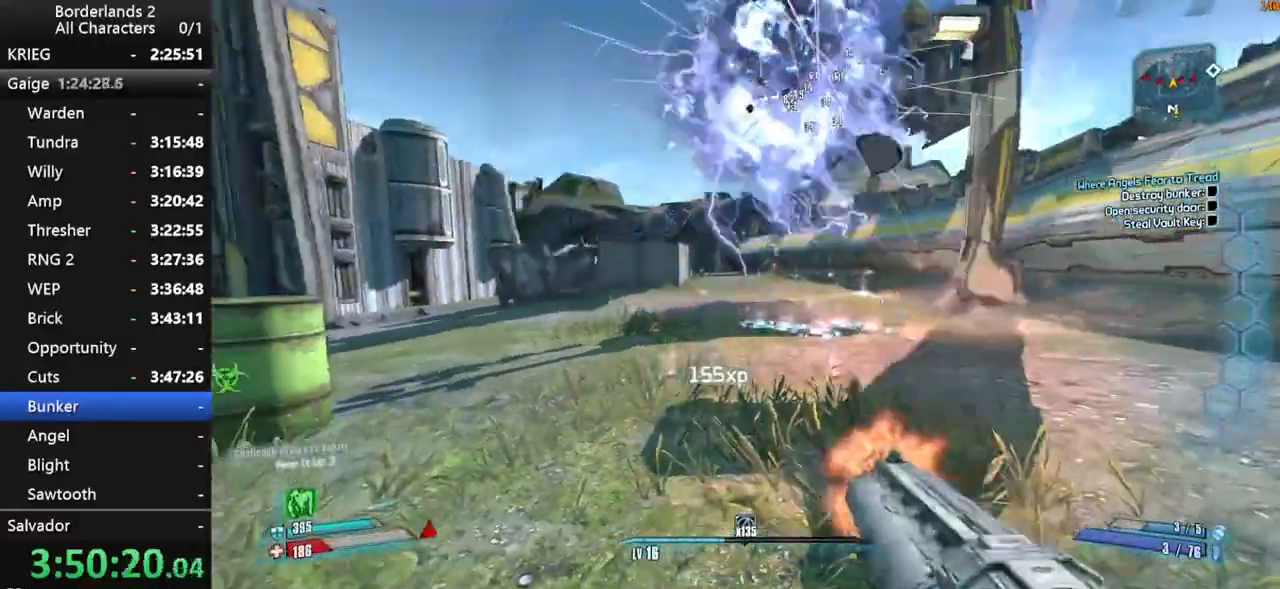
{"keys": ["w"], "mouse": [], "events": [[67, "s", "up"], [117, "shift", "down"], [167, "mouse_wheel_down", "up"], [200, "w", "down"], [250, "shift", "up"], [300, "shift", "down"], [400, "d", "up"], [450, "shift", "up"]]}
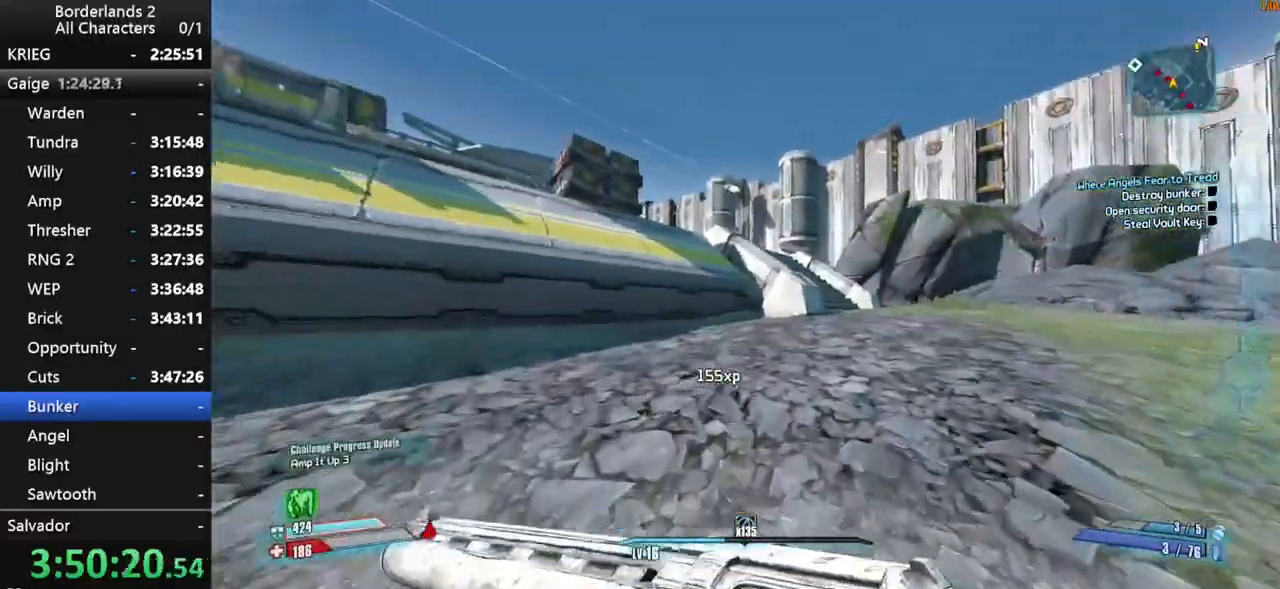
{"keys": ["w"], "mouse": [], "events": [[134, "mouse_wheel_up", "down"], [184, "mouse_wheel_up", "up"]]}
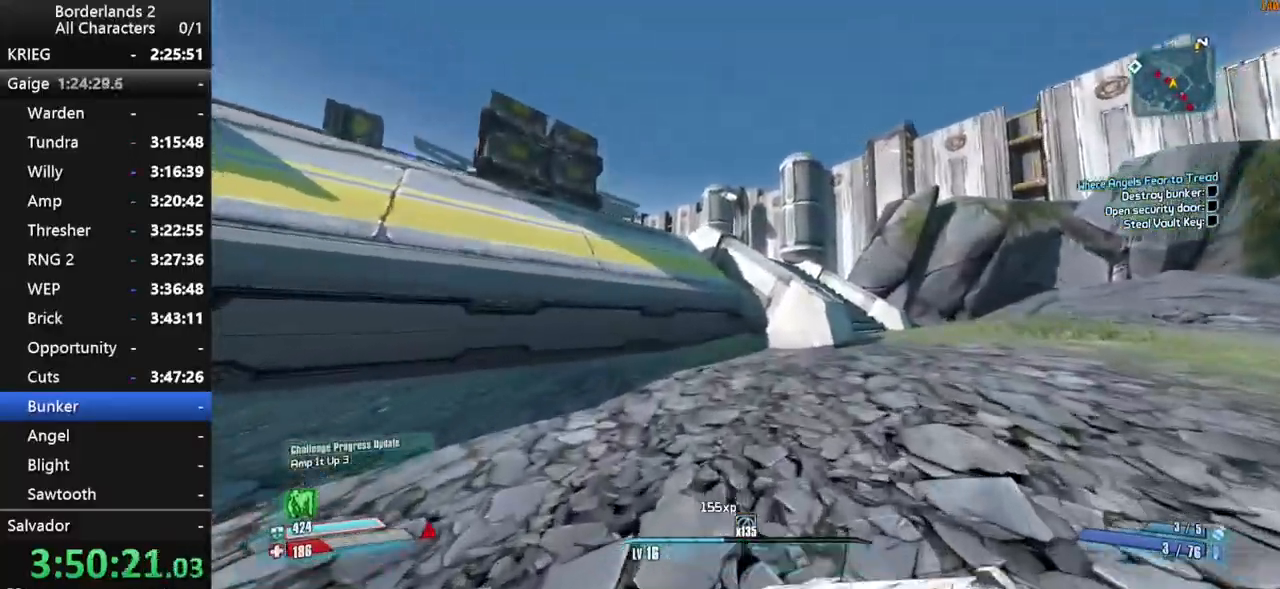
{"keys": ["d", "w"], "mouse": [], "events": [[467, "d", "down"]]}
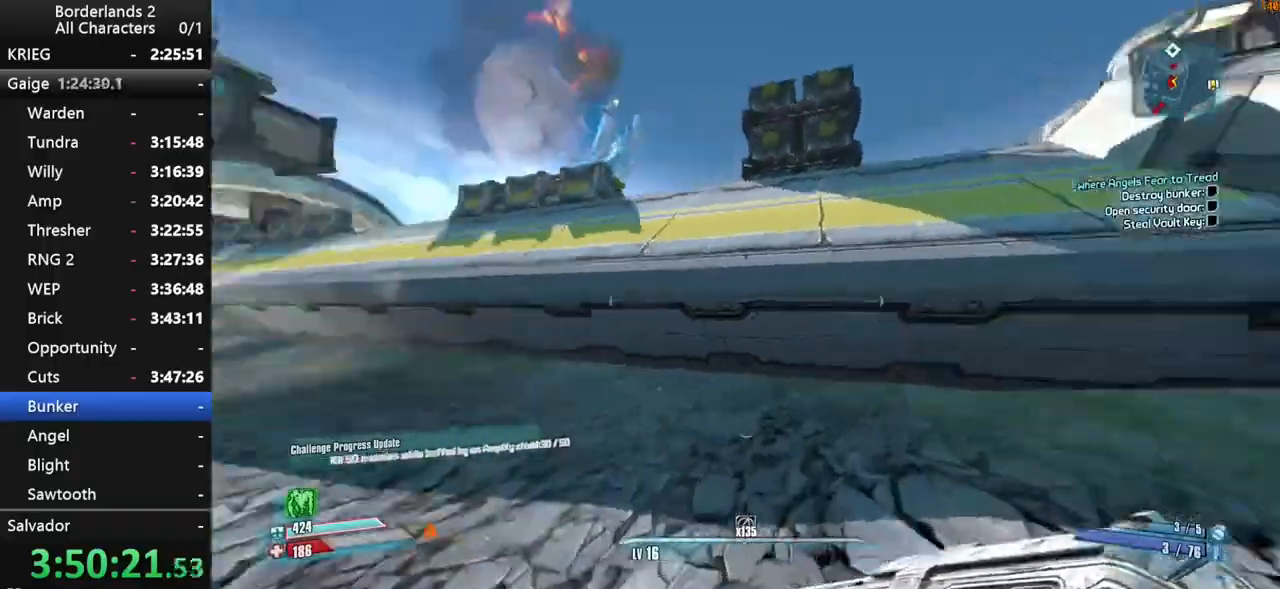
{"keys": ["d", "s", "shift"], "mouse": ["wheel_down"], "events": [[17, "space", "down"], [67, "w", "up"], [117, "mouse_wheel_down", "down"], [117, "shift", "down"], [200, "space", "up"], [350, "s", "down"]]}
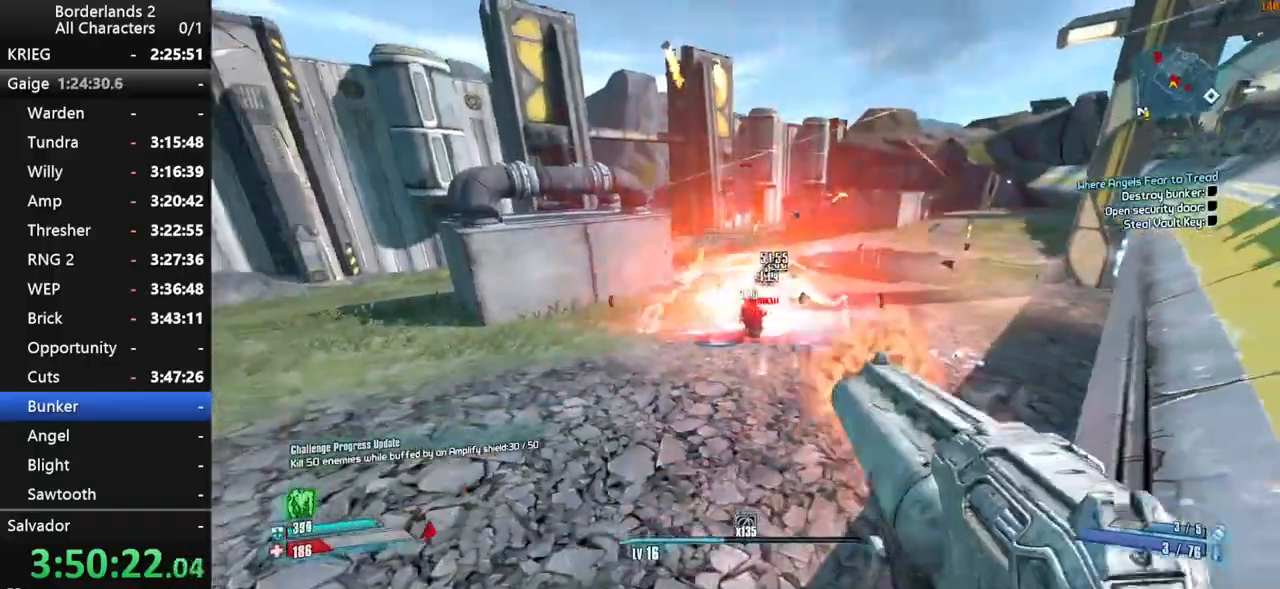
{"keys": ["s", "shift"], "mouse": ["wheel_down"], "events": [[134, "d", "up"], [267, "space", "down"], [367, "space", "up"]]}
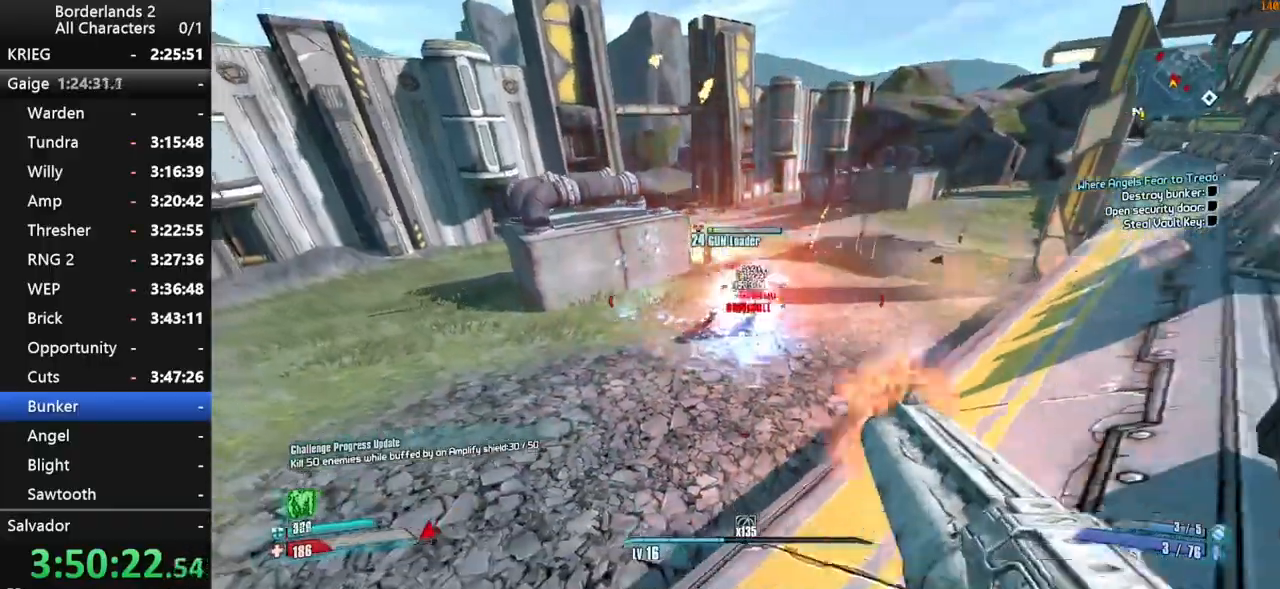
{"keys": ["shift", "w"], "mouse": ["wheel_down"], "events": [[50, "d", "down"], [100, "s", "up"], [334, "w", "down"], [467, "d", "up"]]}
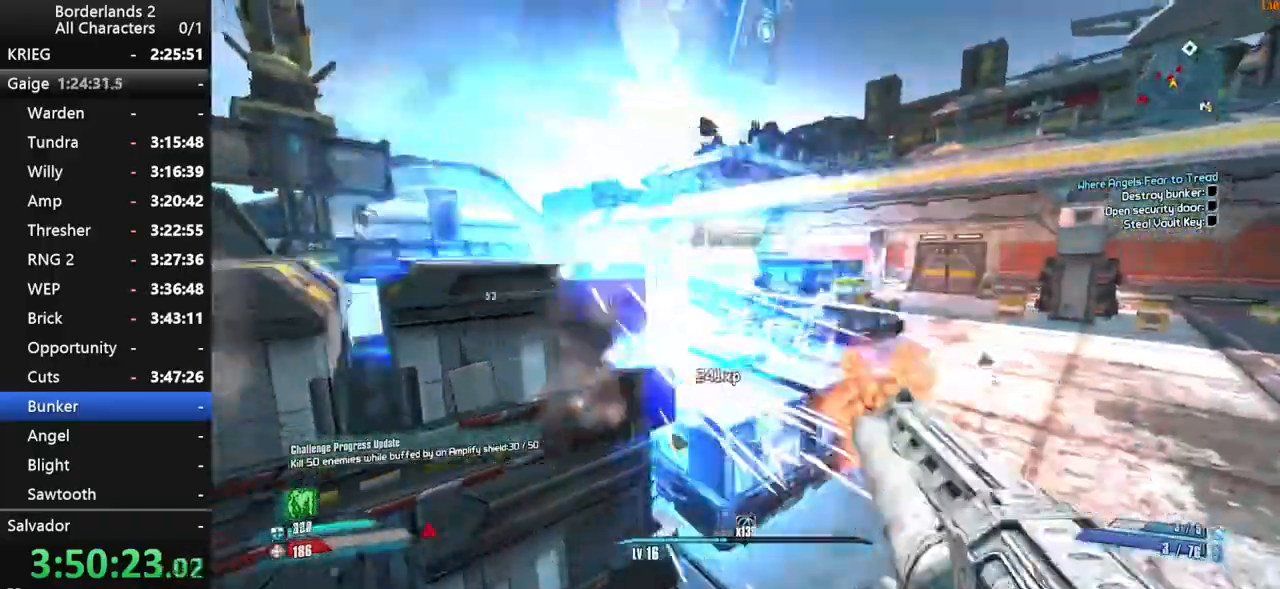
{"keys": ["d", "shift", "space"], "mouse": ["wheel_down"], "events": [[350, "d", "down"], [400, "space", "down"], [484, "w", "up"]]}
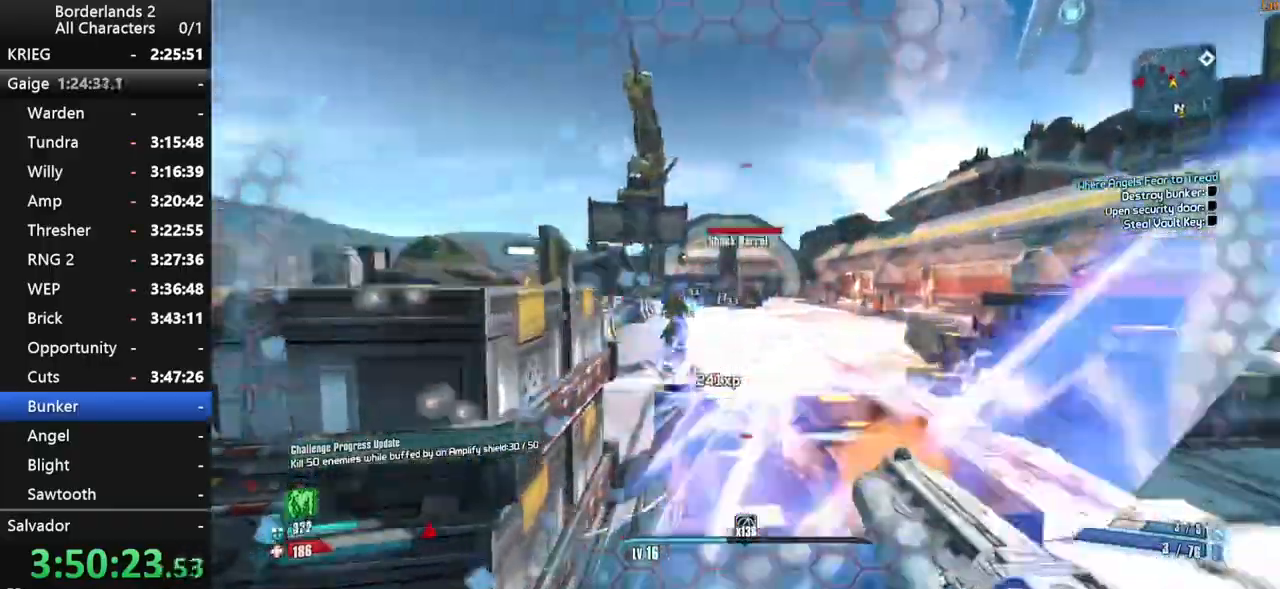
{"keys": ["s", "shift"], "mouse": ["wheel_down"], "events": [[184, "space", "up"], [267, "d", "up"], [500, "s", "down"]]}
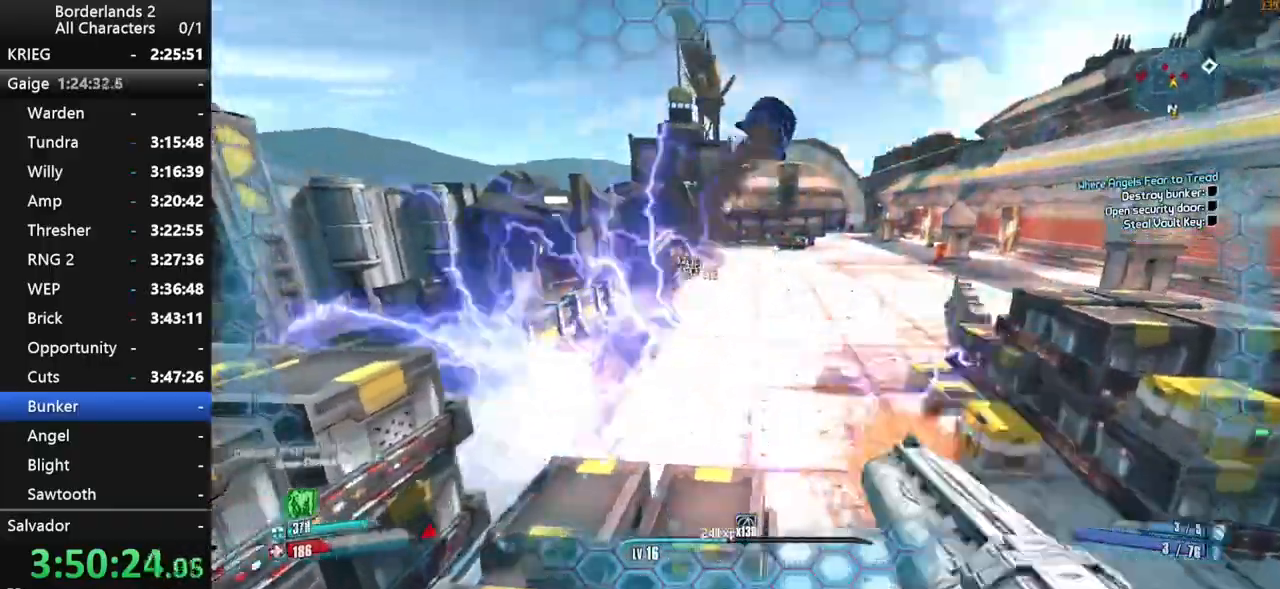
{"keys": ["d", "shift"], "mouse": ["wheel_down"], "events": [[234, "d", "down"], [334, "s", "up"]]}
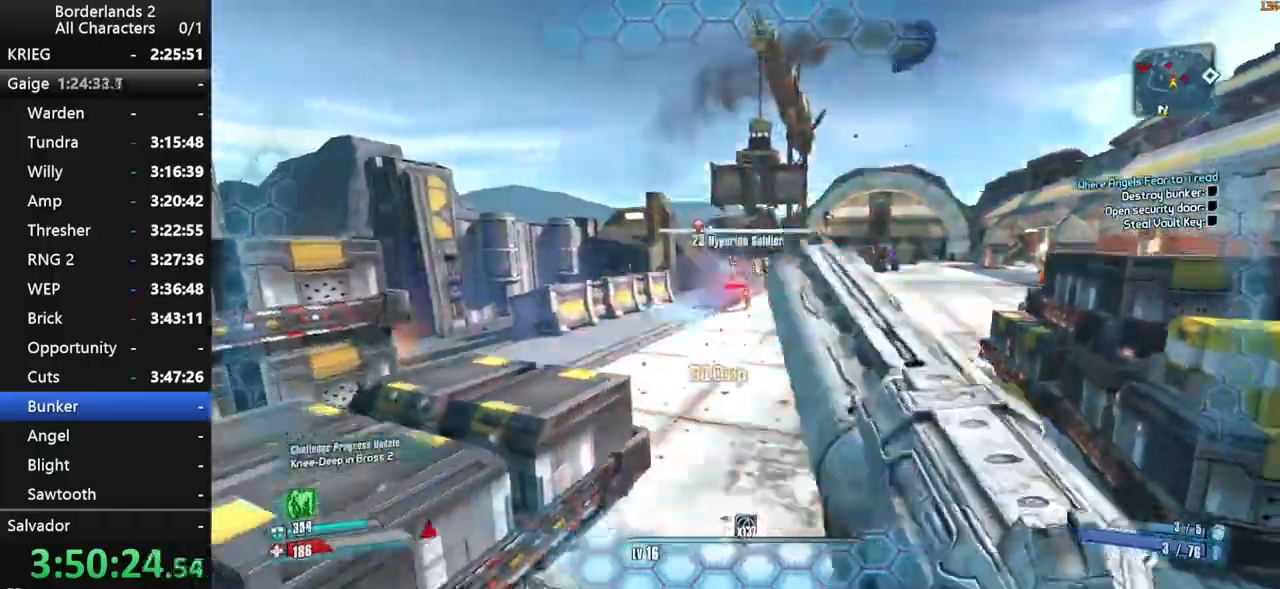
{"keys": ["w"], "mouse": [], "events": [[17, "s", "down"], [67, "d", "up"], [200, "mouse_wheel_down", "up"], [250, "s", "up"], [250, "shift", "up"], [300, "g", "down"], [400, "g", "up"], [450, "w", "down"]]}
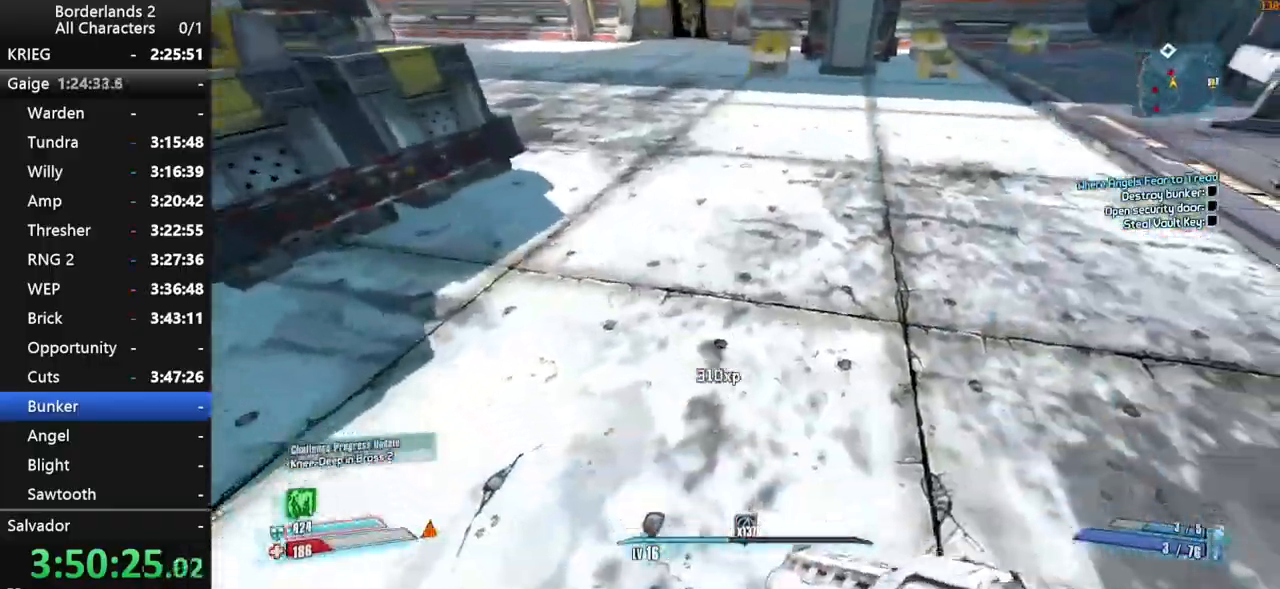
{"keys": ["w"], "mouse": [], "events": []}
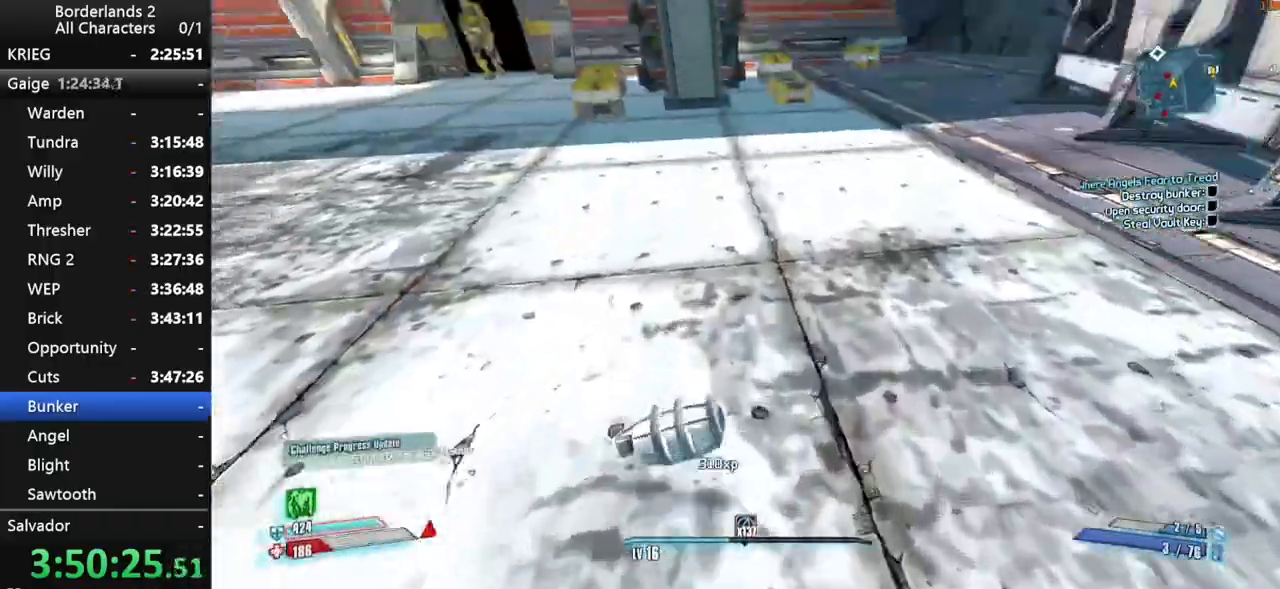
{"keys": ["w"], "mouse": [], "events": [[150, "w", "up"], [284, "w", "down"]]}